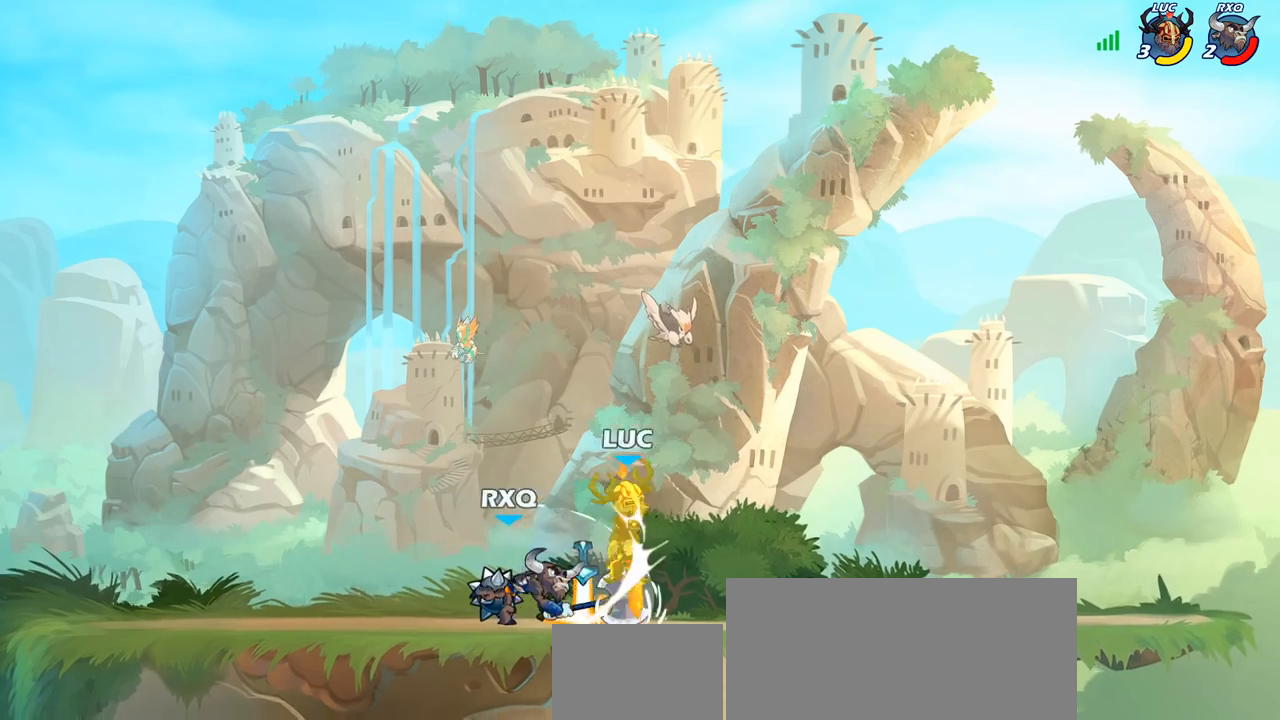
Gameplay with a controller (PlayStation layout); each line is a JSON object with the inputs held at the frame after it. "events" lists button and stick changes between this image and that frame as [ms after this image, input, new state], when the widget could be followed in between. Not read: R1.
{"buttons": ["CROSS", "R2"], "left_stick": "up-left", "right_stick": "center", "events": [[300, "left_stick", "left"], [400, "CROSS", "down"], [433, "left_stick", "up-left"], [467, "R2", "down"]]}
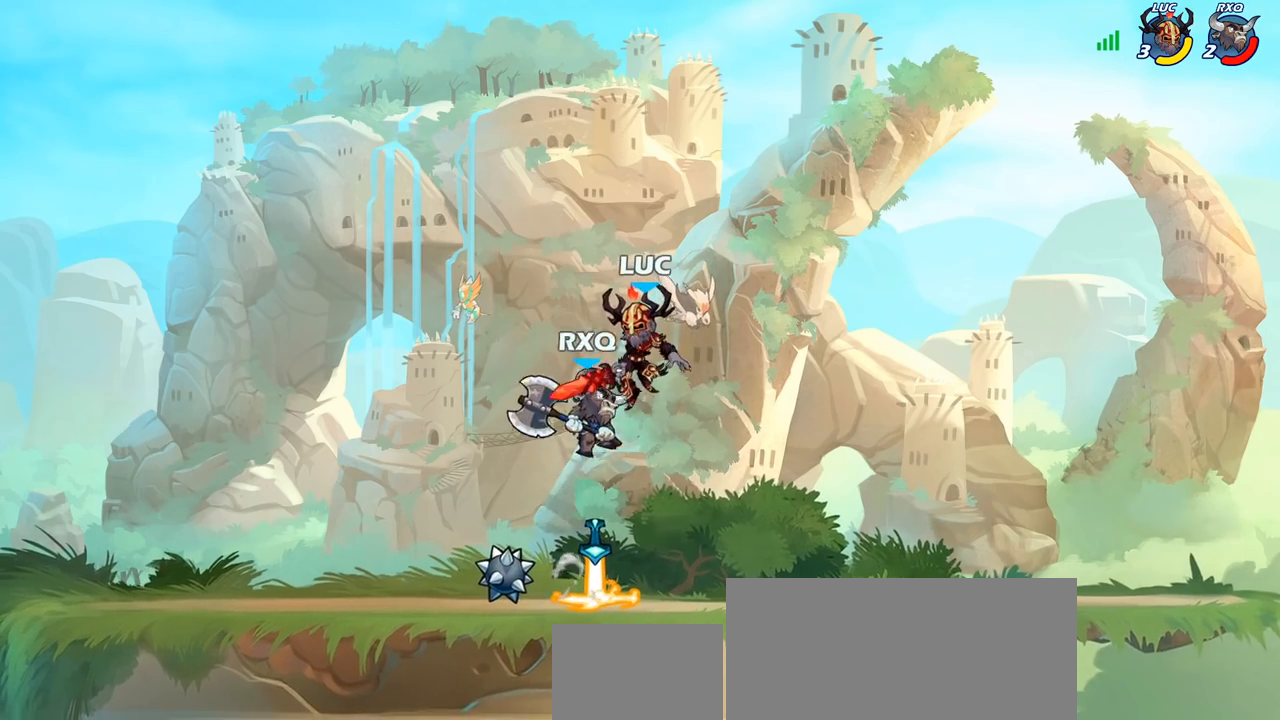
{"buttons": ["CROSS"], "left_stick": "right", "right_stick": "center", "events": [[167, "CROSS", "up"], [167, "R2", "up"], [217, "left_stick", "right"], [483, "CROSS", "down"]]}
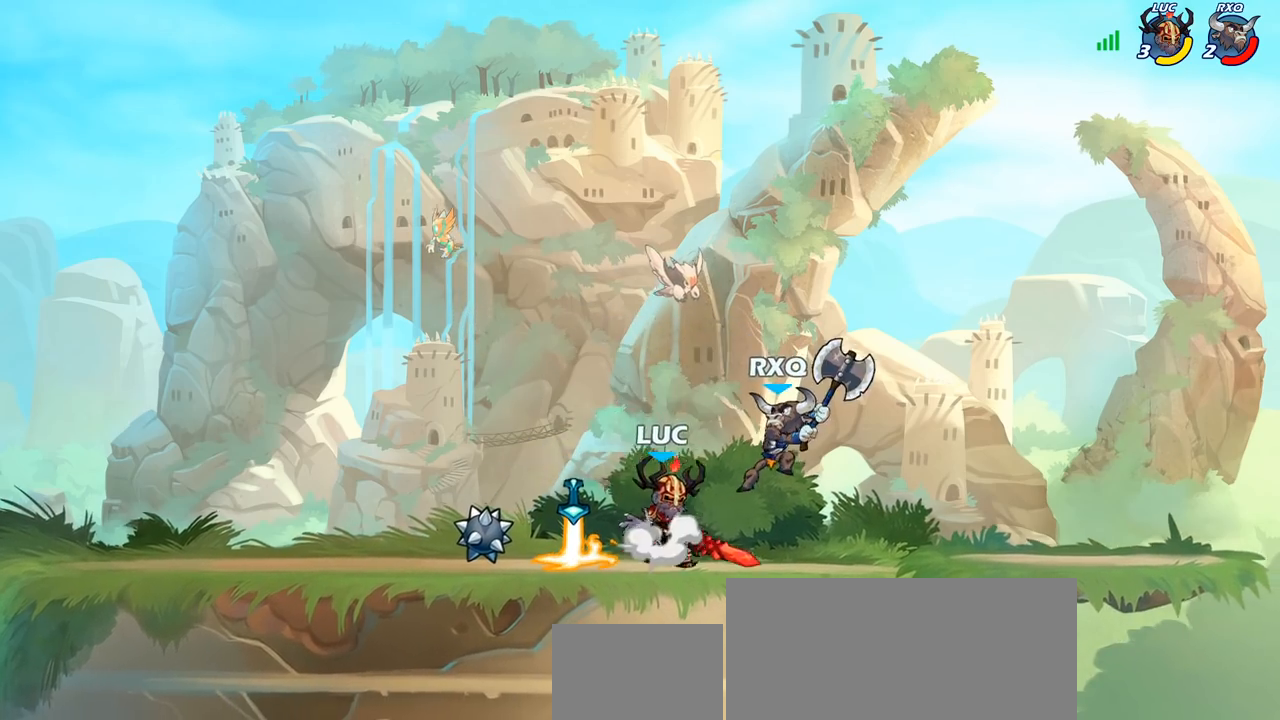
{"buttons": [], "left_stick": "down-left", "right_stick": "center", "events": [[133, "left_stick", "up"], [183, "CROSS", "up"], [217, "left_stick", "left"], [283, "left_stick", "down-left"]]}
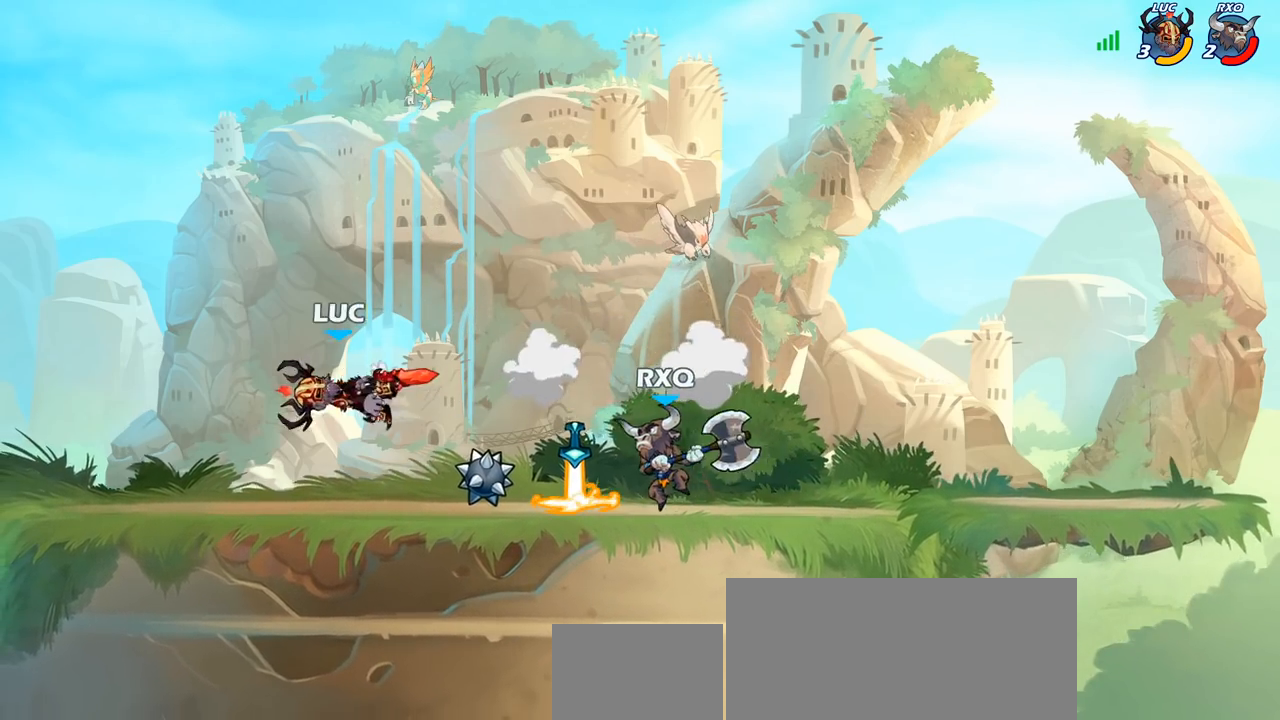
{"buttons": [], "left_stick": "up-right", "right_stick": "center", "events": [[33, "left_stick", "center"], [200, "left_stick", "right"], [283, "left_stick", "up-left"], [300, "CROSS", "down"], [433, "CROSS", "up"], [483, "left_stick", "up-right"]]}
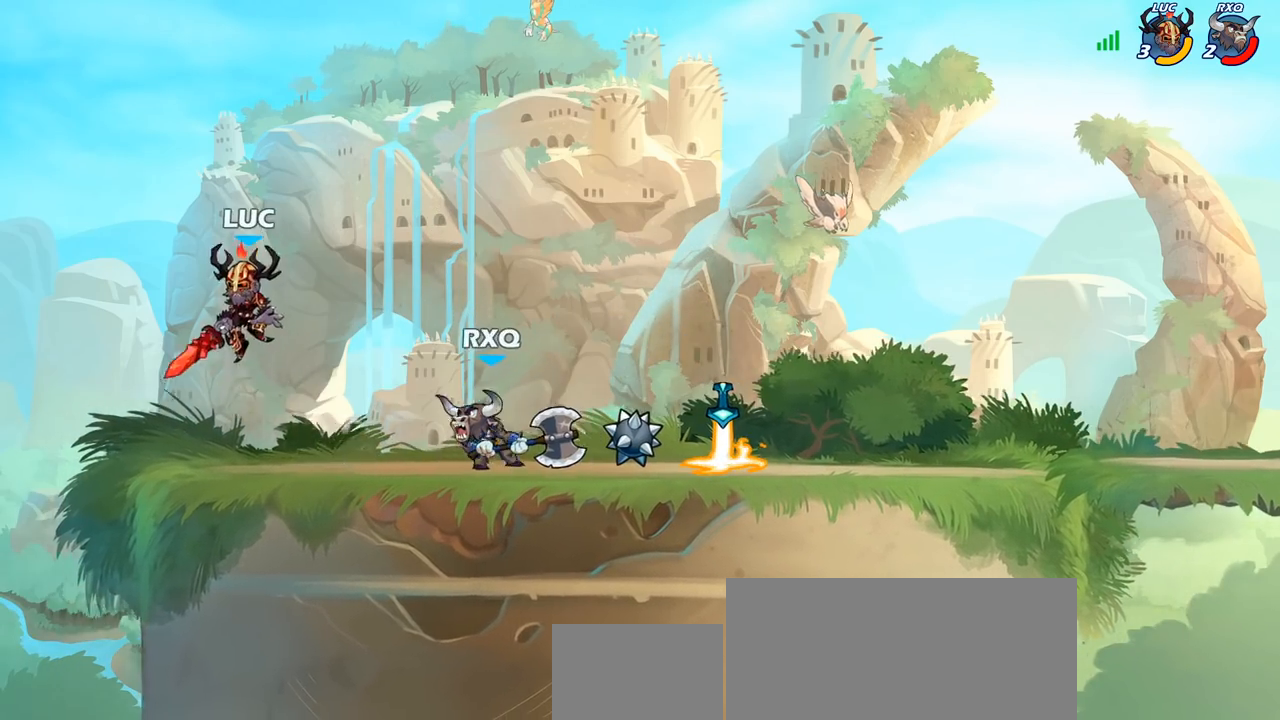
{"buttons": [], "left_stick": "down", "right_stick": "center", "events": [[67, "left_stick", "right"], [233, "left_stick", "center"], [350, "left_stick", "right"], [467, "left_stick", "down"]]}
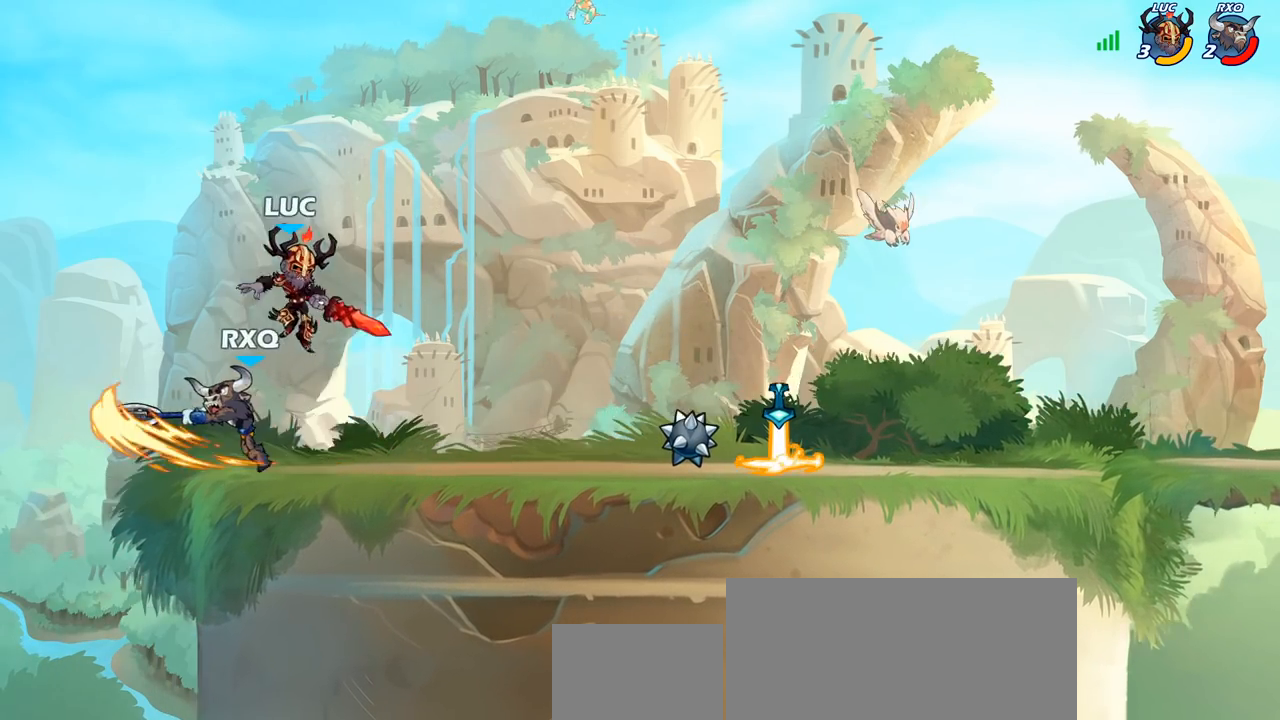
{"buttons": [], "left_stick": "down-left", "right_stick": "center", "events": [[50, "left_stick", "down-left"], [200, "SQUARE", "down"], [300, "SQUARE", "up"]]}
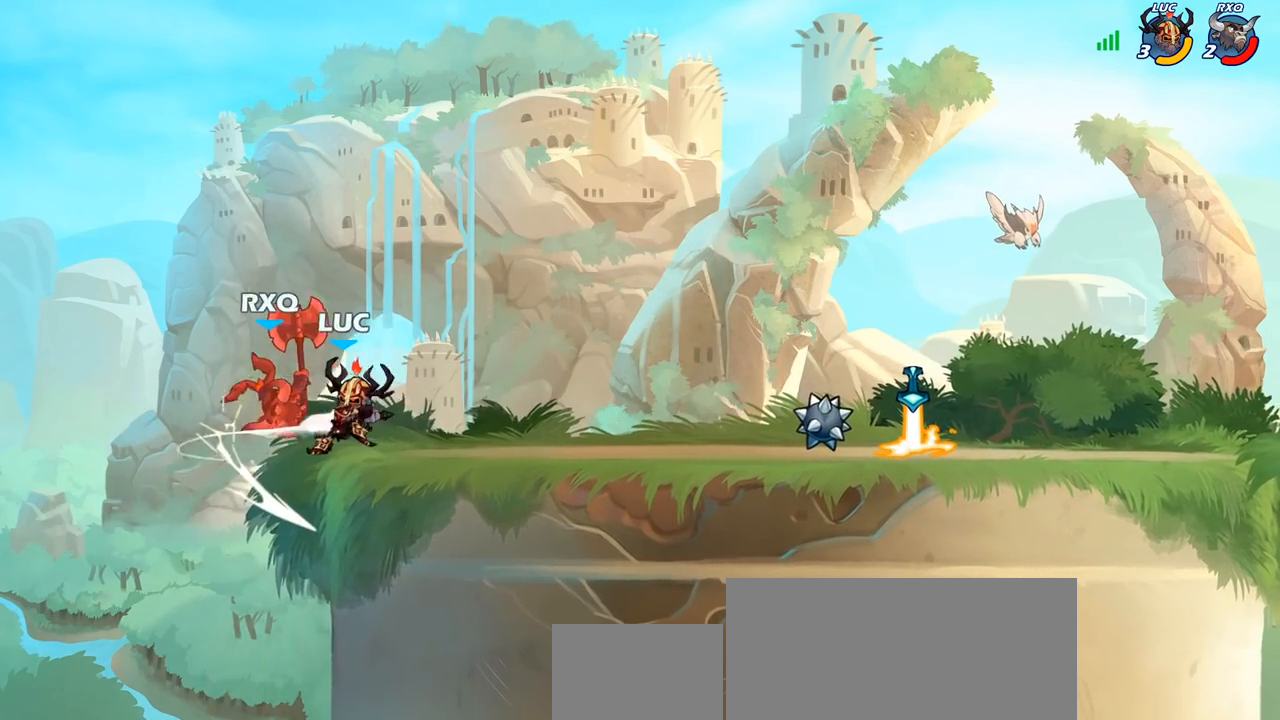
{"buttons": [], "left_stick": "up-left", "right_stick": "center", "events": [[133, "CROSS", "down"], [167, "SQUARE", "down"], [217, "CROSS", "up"], [233, "SQUARE", "up"], [483, "left_stick", "up-left"]]}
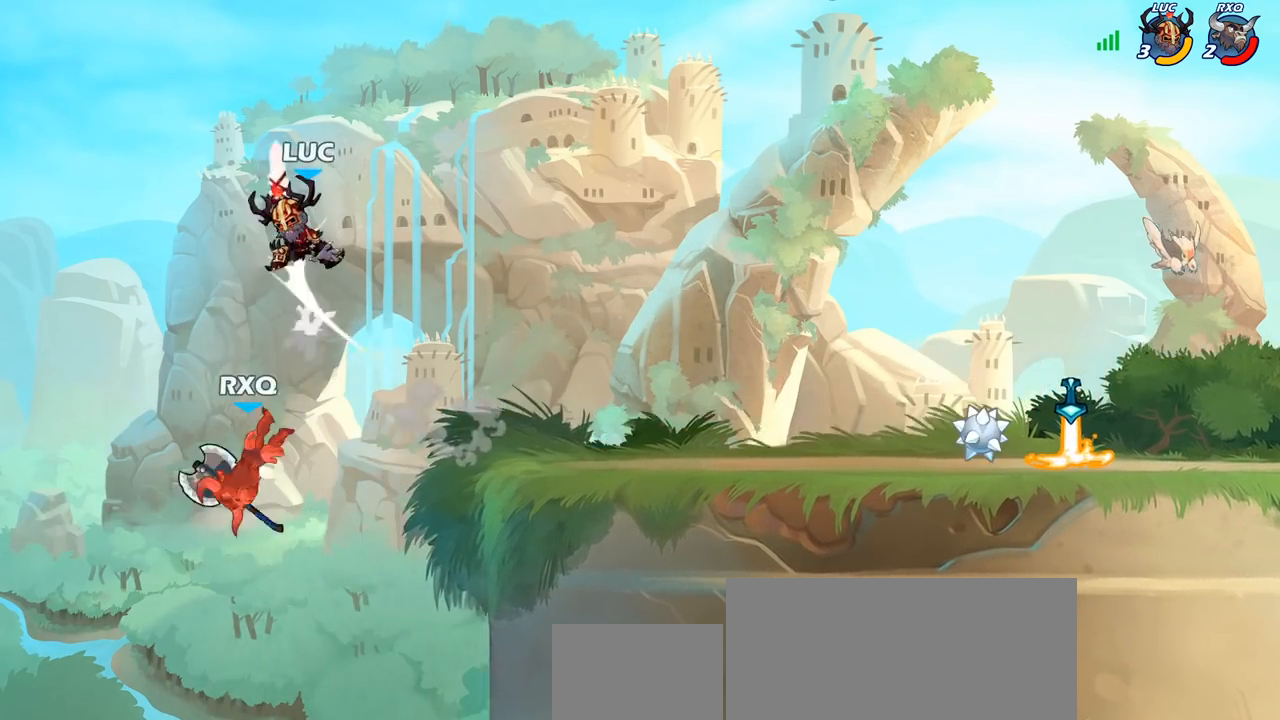
{"buttons": [], "left_stick": "center", "right_stick": "center", "events": [[67, "left_stick", "center"], [233, "left_stick", "down-left"], [367, "left_stick", "center"]]}
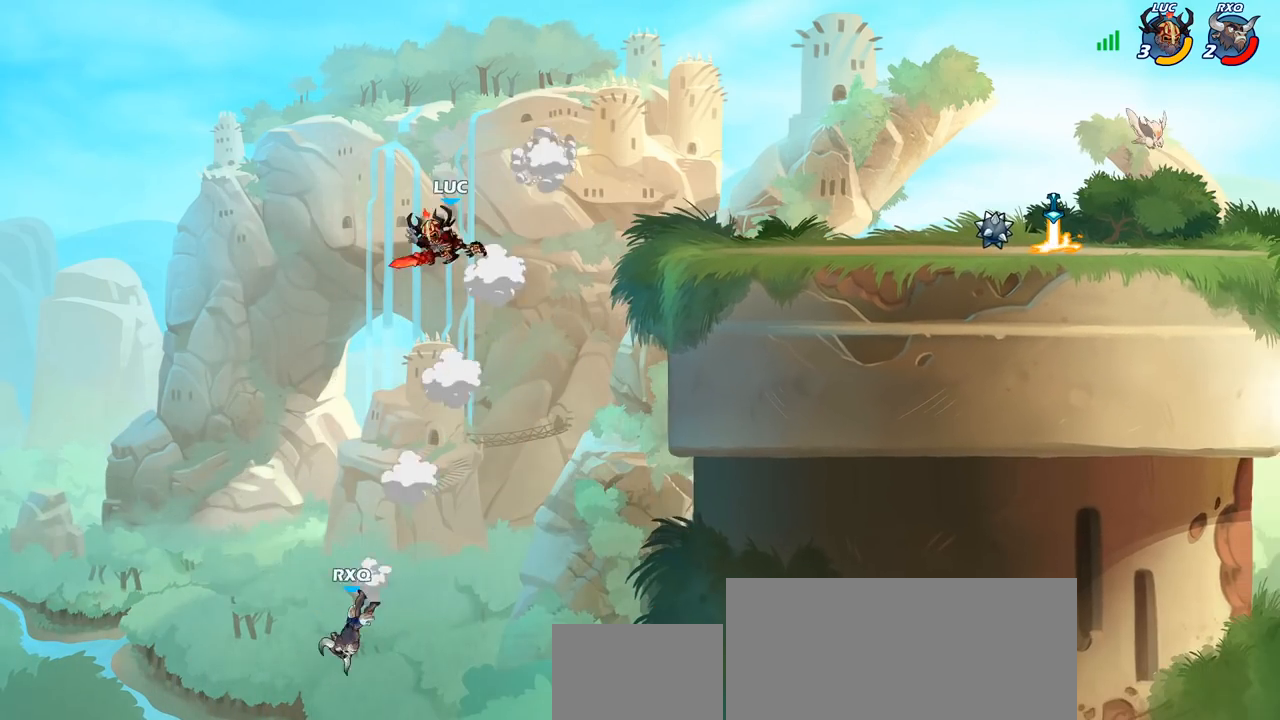
{"buttons": ["CROSS"], "left_stick": "right", "right_stick": "center", "events": [[350, "left_stick", "right"], [383, "CROSS", "down"]]}
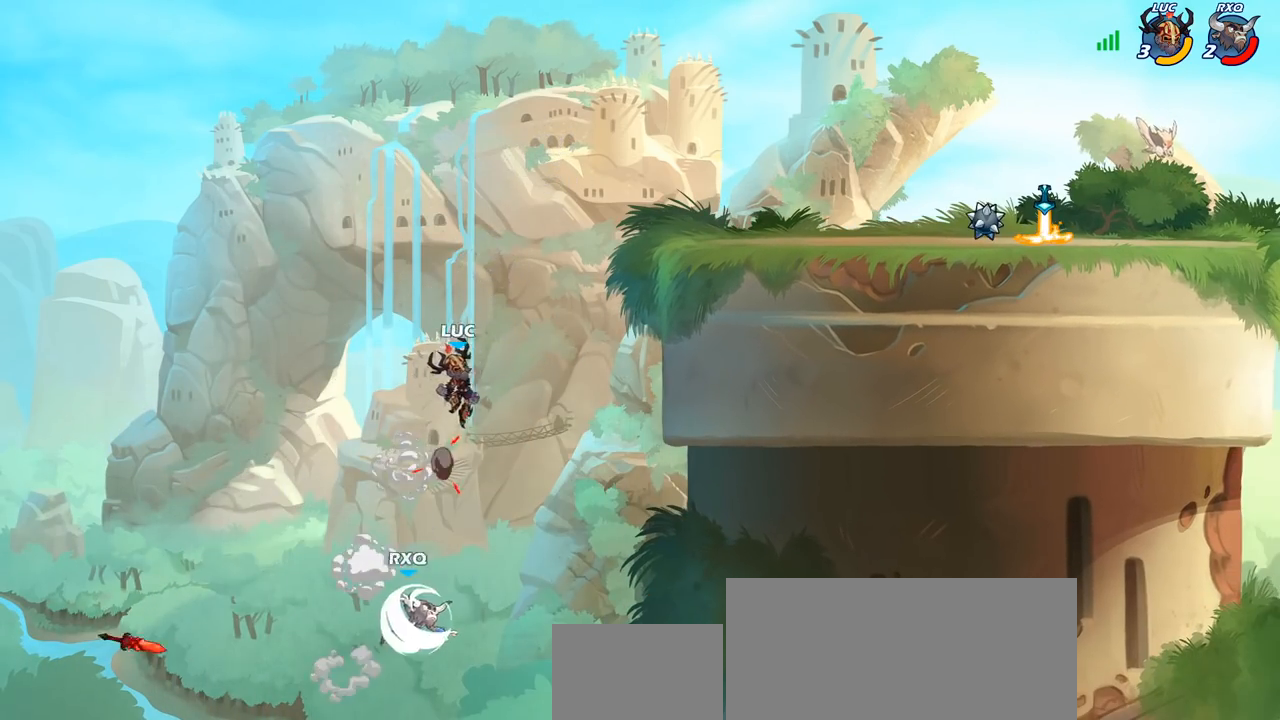
{"buttons": [], "left_stick": "center", "right_stick": "center", "events": [[17, "CROSS", "up"], [500, "left_stick", "center"]]}
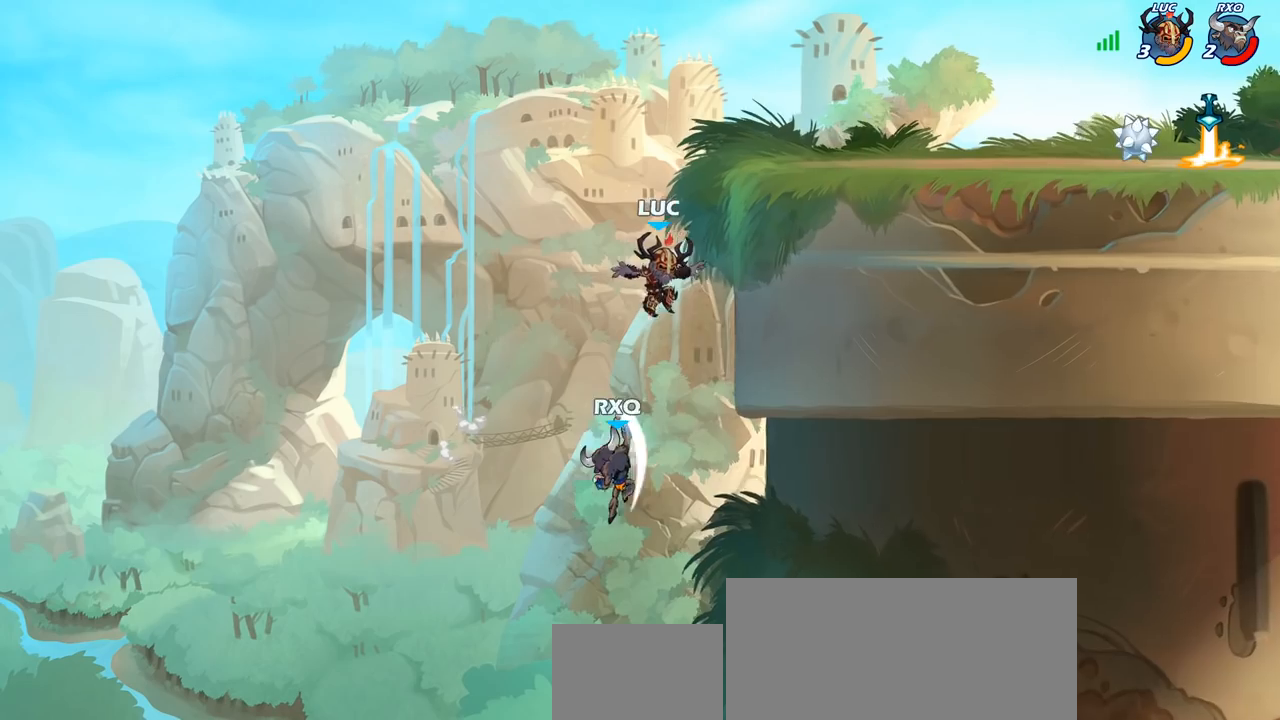
{"buttons": [], "left_stick": "center", "right_stick": "center", "events": [[33, "left_stick", "down-left"], [67, "R2", "down"], [100, "left_stick", "down"], [233, "SQUARE", "down"], [317, "R2", "up"], [350, "SQUARE", "up"], [483, "left_stick", "center"]]}
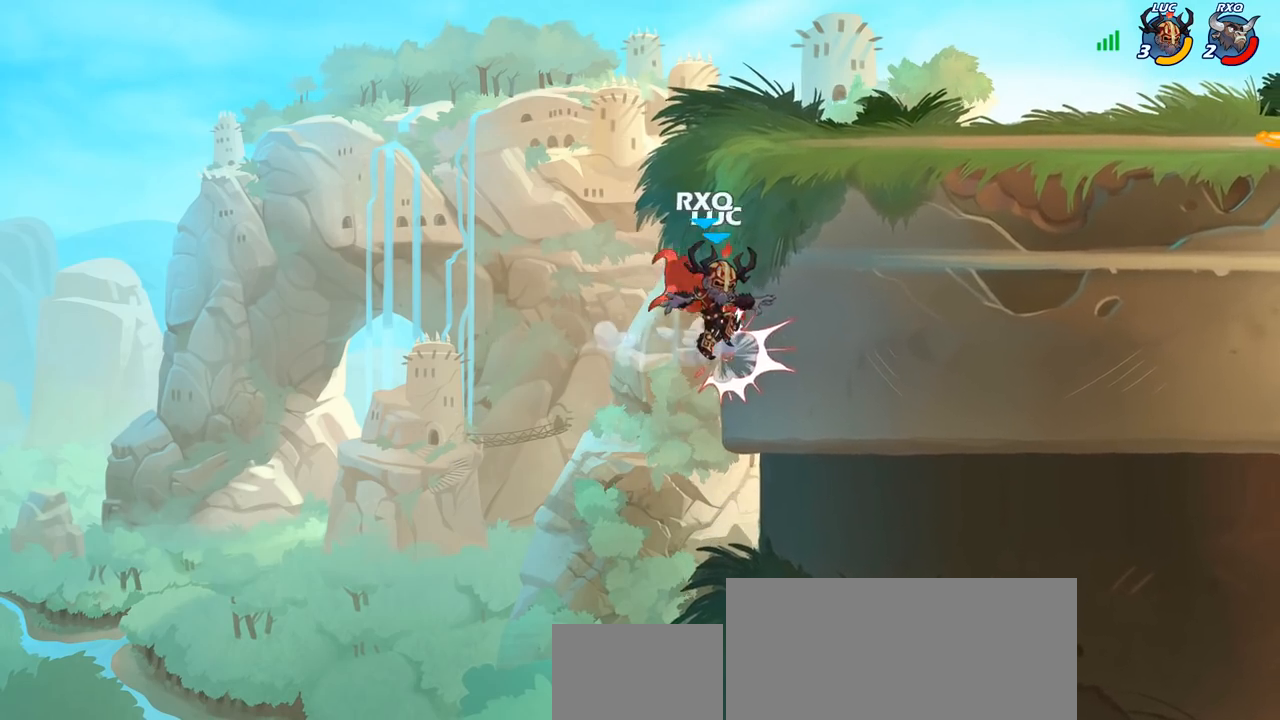
{"buttons": [], "left_stick": "center", "right_stick": "center", "events": [[33, "CROSS", "down"], [83, "left_stick", "down-left"], [100, "CIRCLE", "down"], [117, "CROSS", "up"], [350, "CIRCLE", "up"], [367, "left_stick", "center"]]}
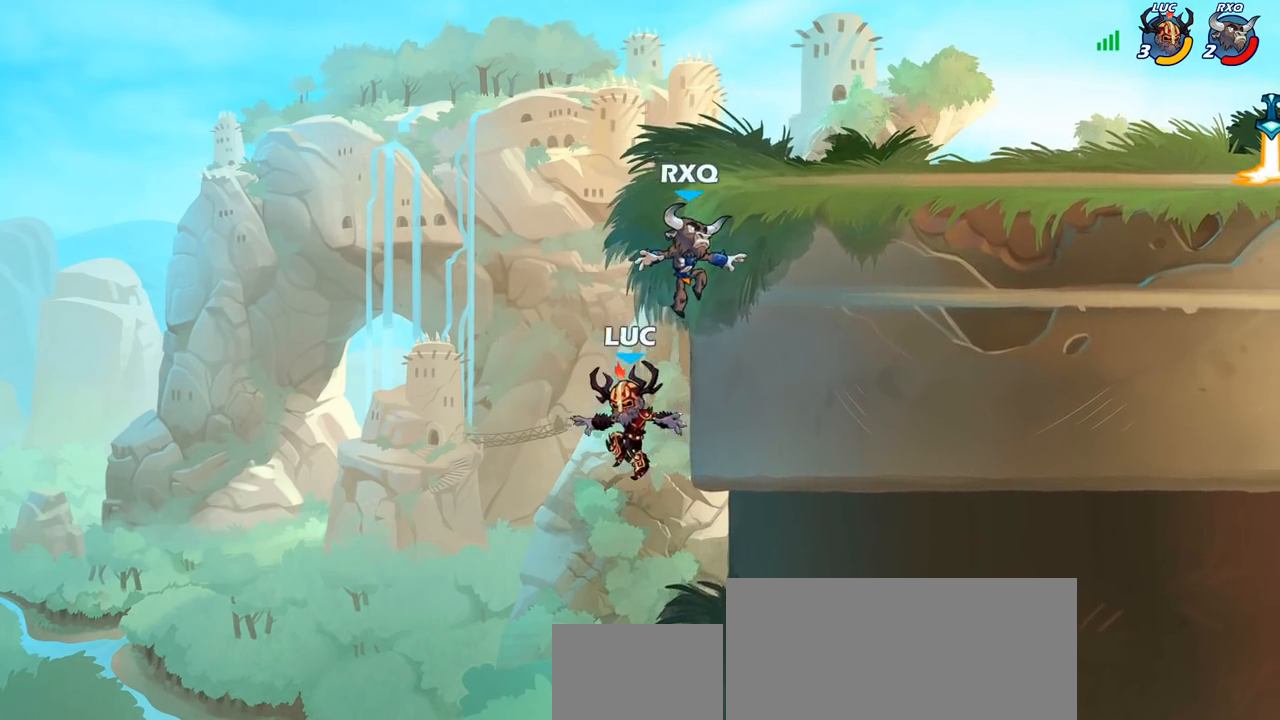
{"buttons": [], "left_stick": "right", "right_stick": "center", "events": [[83, "CROSS", "down"], [100, "left_stick", "up"], [133, "CIRCLE", "down"], [133, "CROSS", "up"], [167, "left_stick", "right"], [233, "CIRCLE", "up"]]}
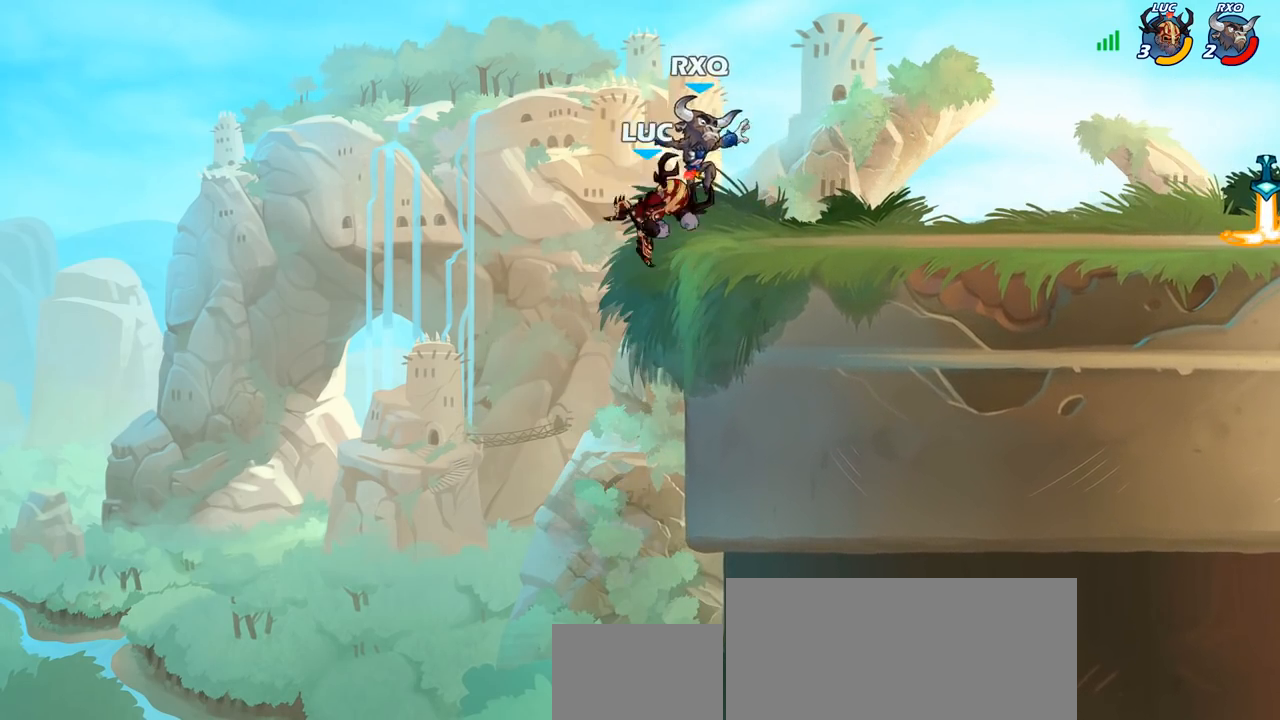
{"buttons": [], "left_stick": "center", "right_stick": "center", "events": [[250, "left_stick", "down"], [317, "SQUARE", "down"], [383, "SQUARE", "up"], [383, "left_stick", "center"]]}
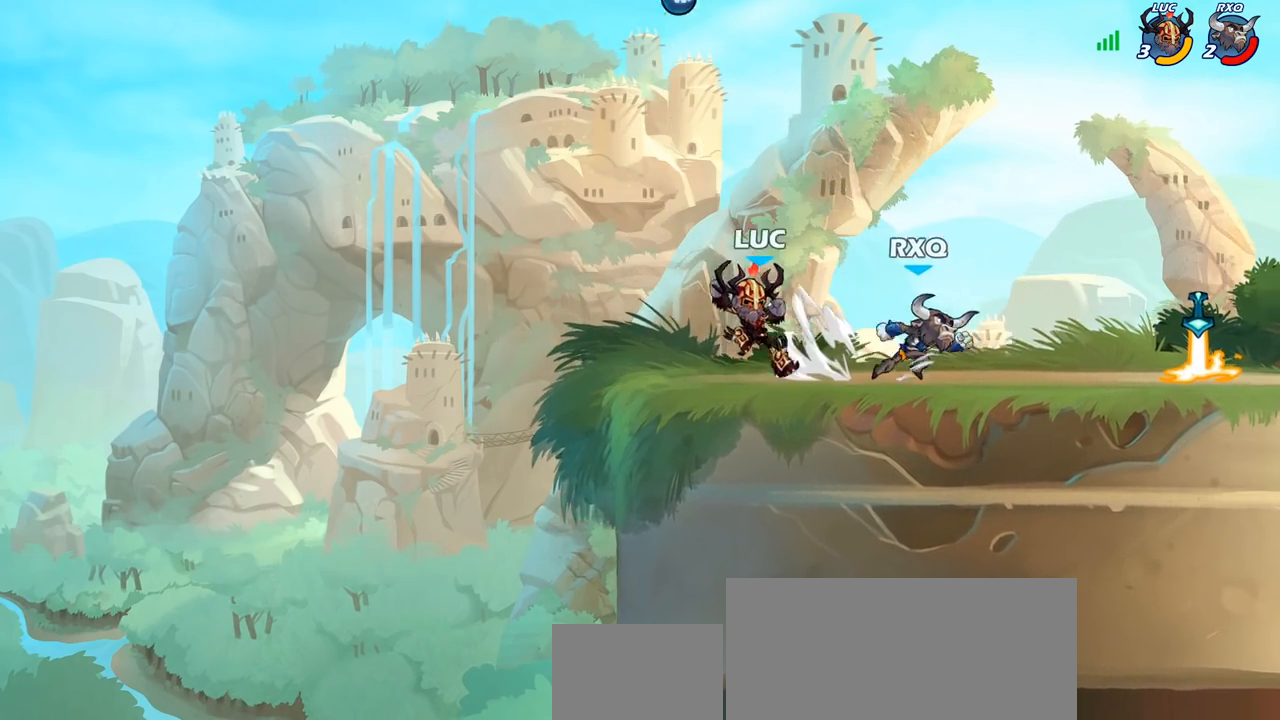
{"buttons": [], "left_stick": "left", "right_stick": "center", "events": [[350, "left_stick", "left"]]}
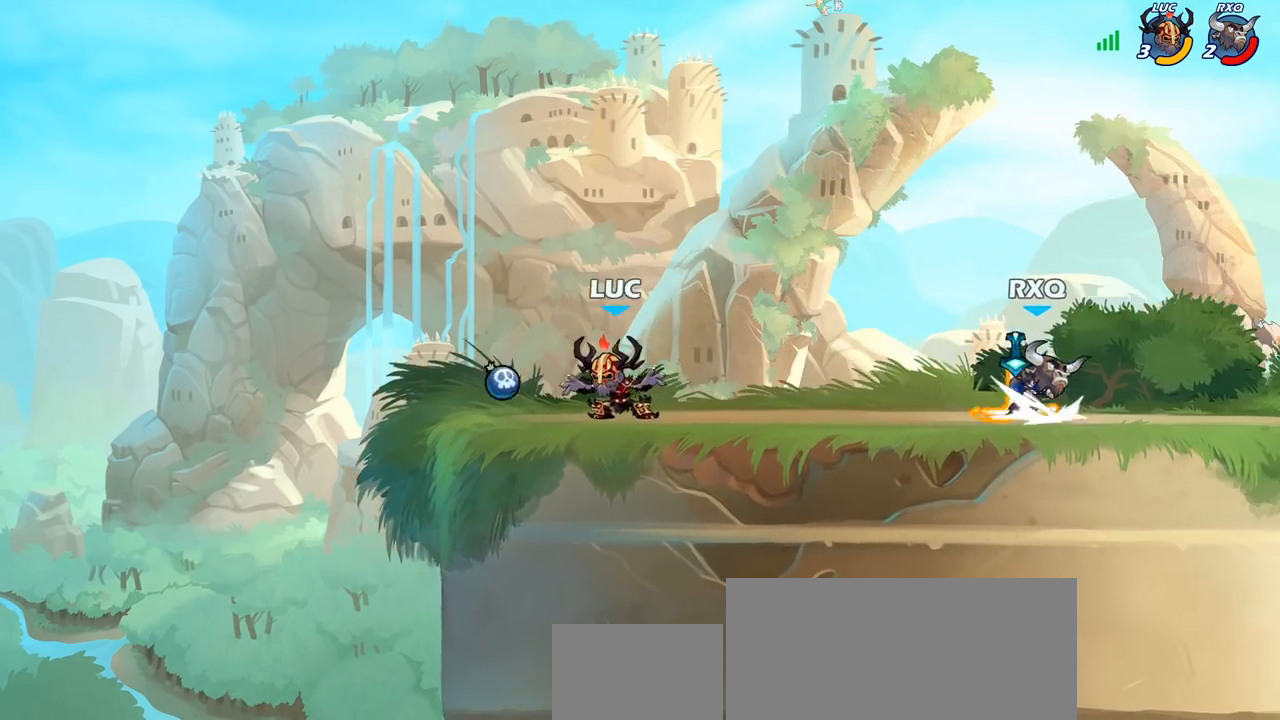
{"buttons": [], "left_stick": "center", "right_stick": "center", "events": [[250, "left_stick", "right"], [400, "R2", "down"], [417, "CIRCLE", "down"], [467, "left_stick", "center"], [483, "CIRCLE", "up"], [483, "R2", "up"]]}
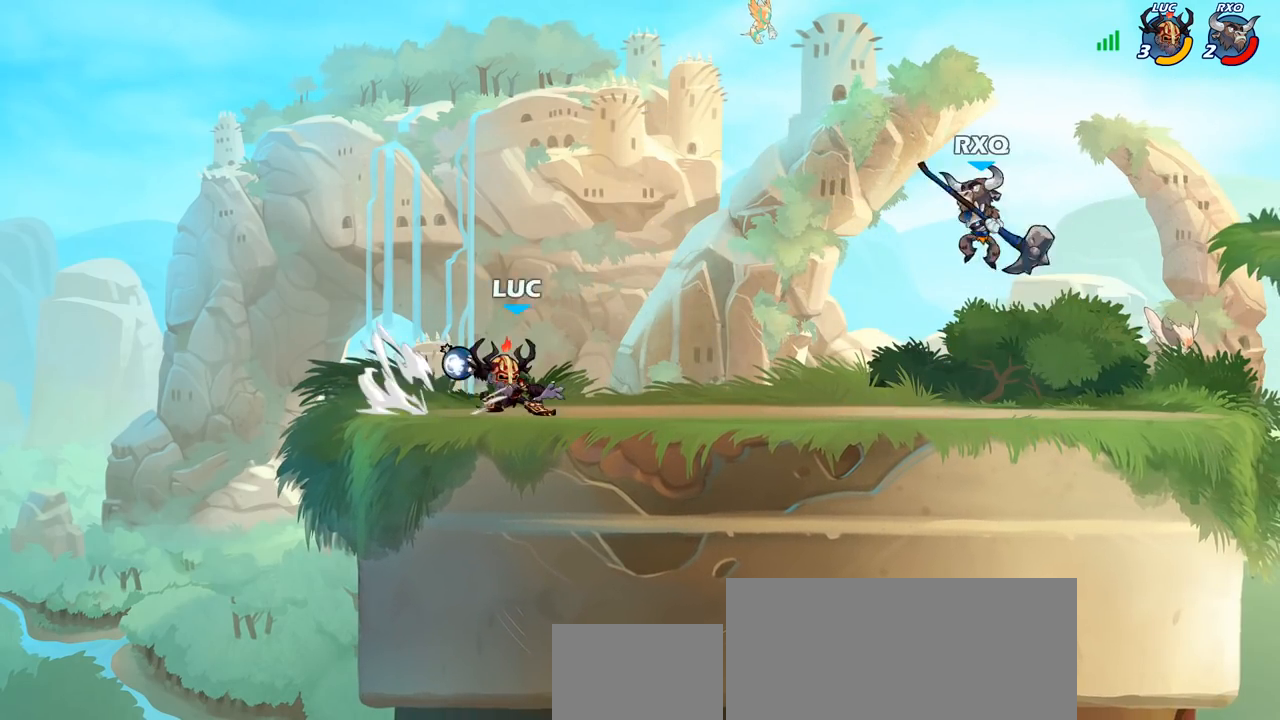
{"buttons": [], "left_stick": "center", "right_stick": "center", "events": []}
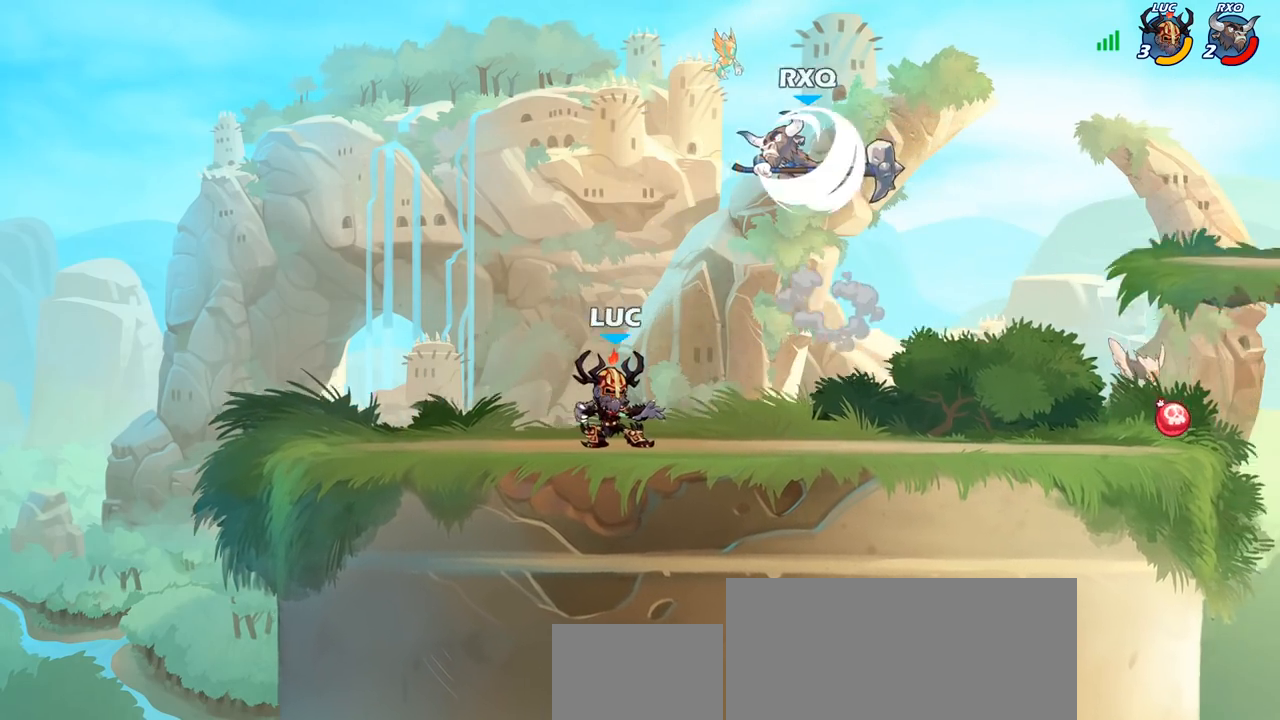
{"buttons": [], "left_stick": "center", "right_stick": "center", "events": []}
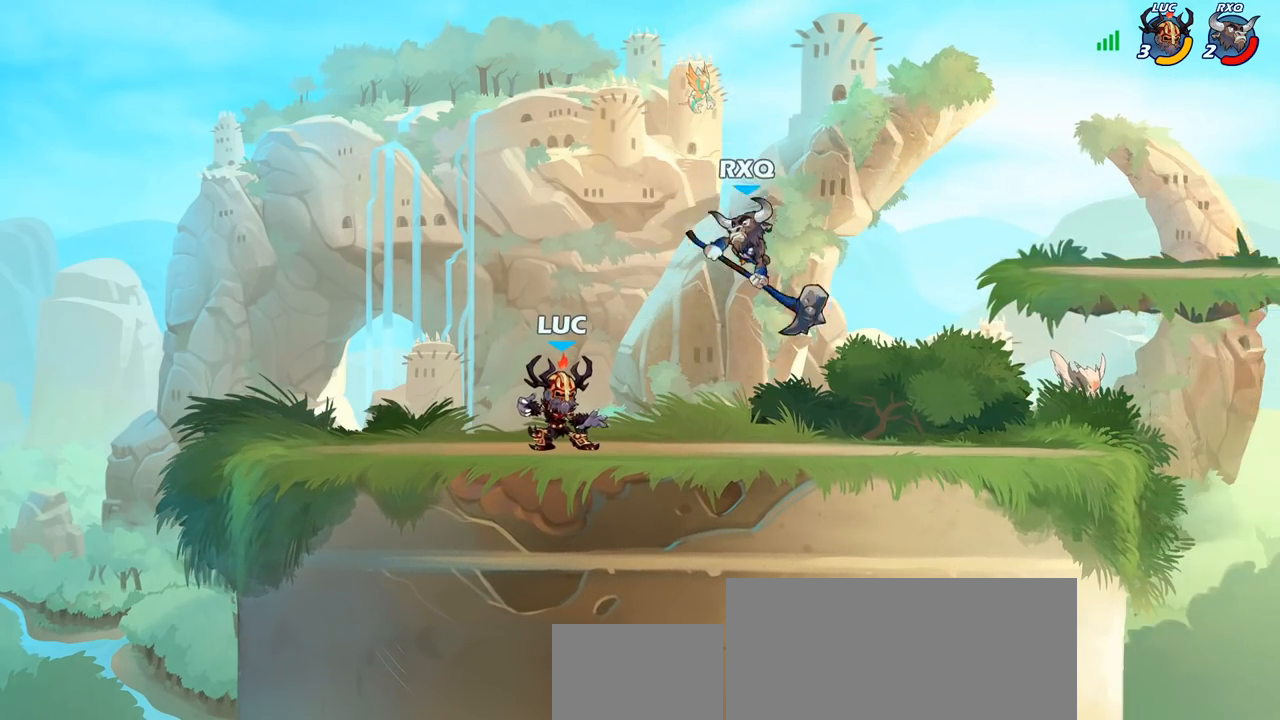
{"buttons": ["CROSS"], "left_stick": "center", "right_stick": "center", "events": [[33, "left_stick", "down"], [67, "SQUARE", "down"], [167, "SQUARE", "up"], [217, "left_stick", "center"], [367, "left_stick", "right"], [450, "CROSS", "down"], [467, "left_stick", "center"]]}
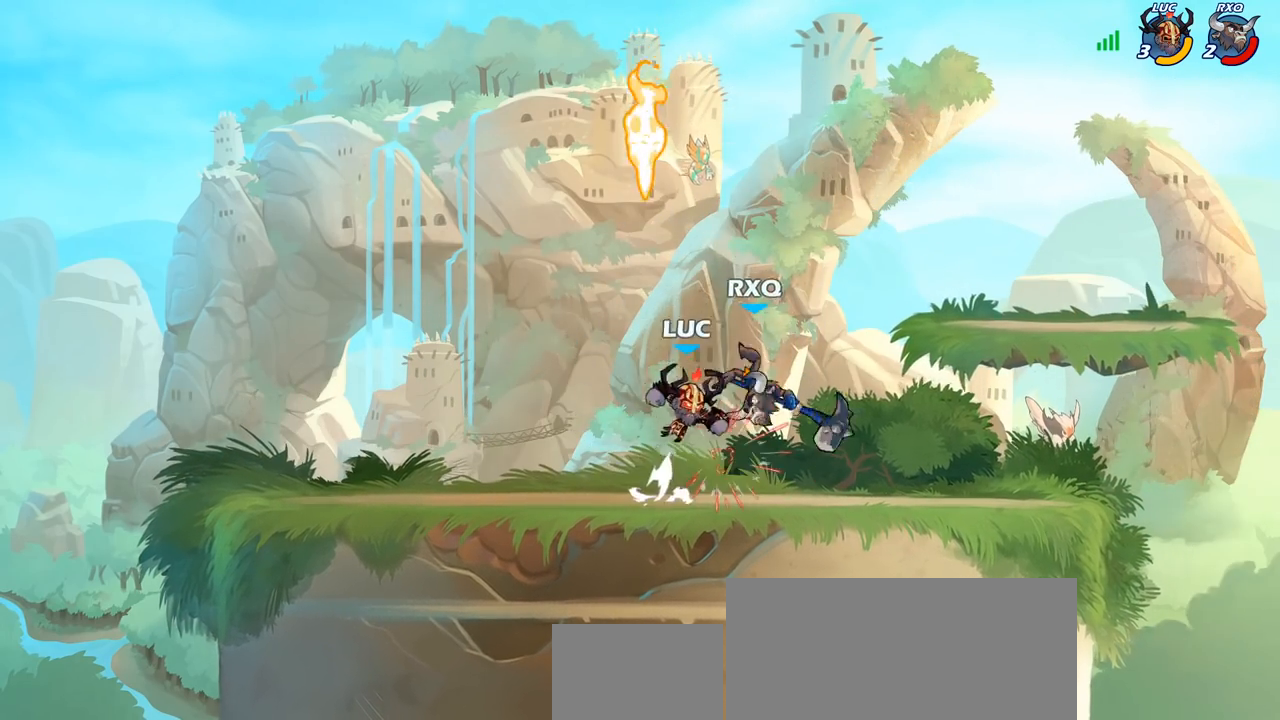
{"buttons": [], "left_stick": "right", "right_stick": "center", "events": [[17, "CIRCLE", "down"], [17, "CROSS", "up"], [83, "CIRCLE", "up"], [83, "left_stick", "right"]]}
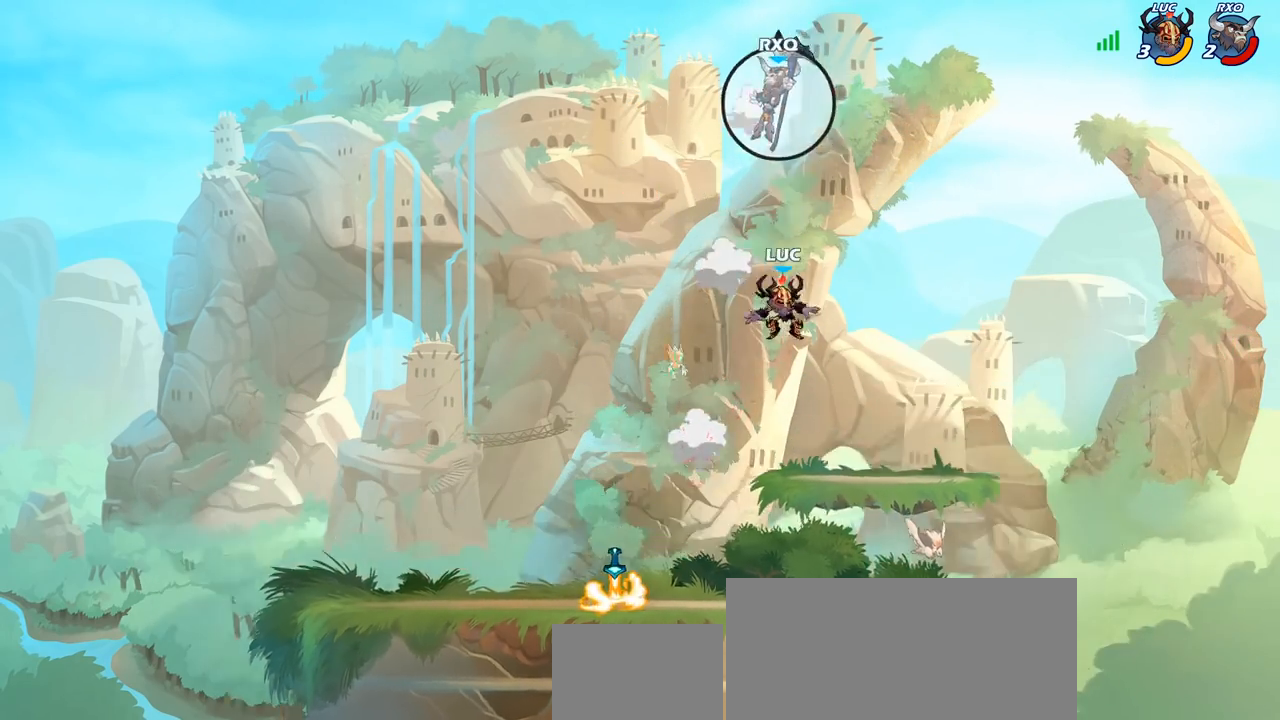
{"buttons": [], "left_stick": "down-left", "right_stick": "center", "events": [[133, "left_stick", "down"], [183, "left_stick", "down-left"]]}
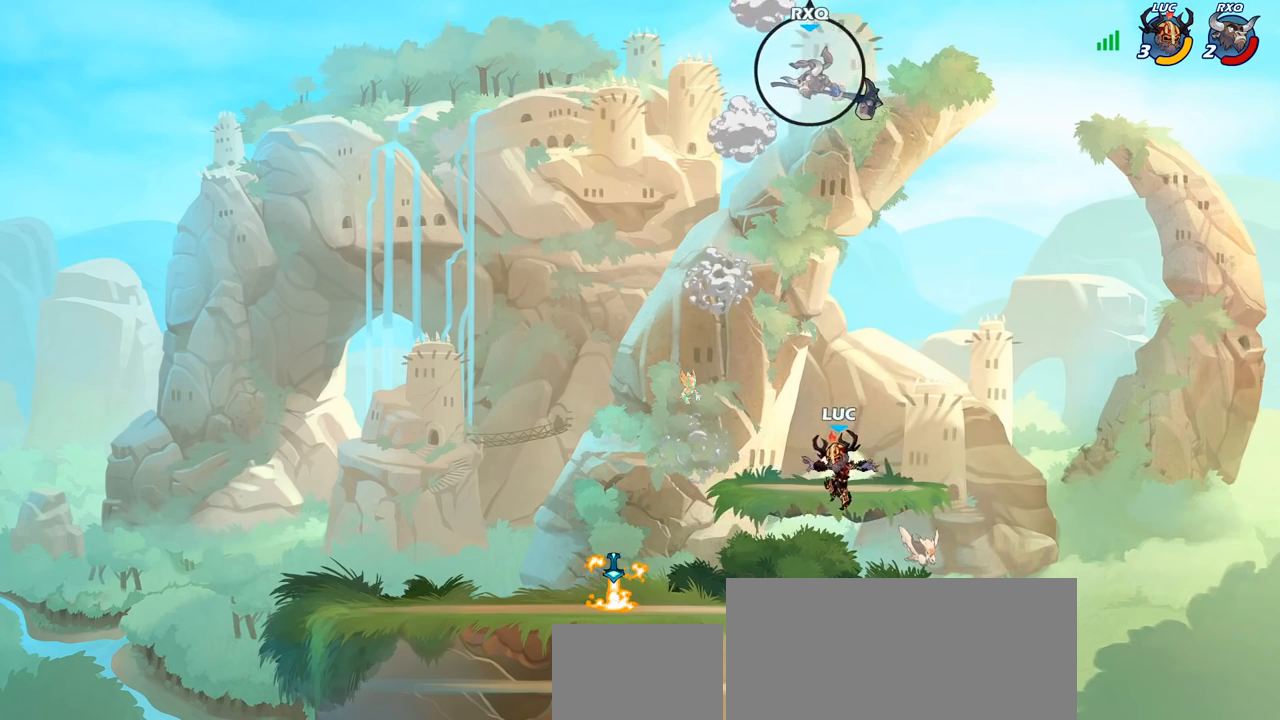
{"buttons": [], "left_stick": "left", "right_stick": "center", "events": [[250, "left_stick", "left"]]}
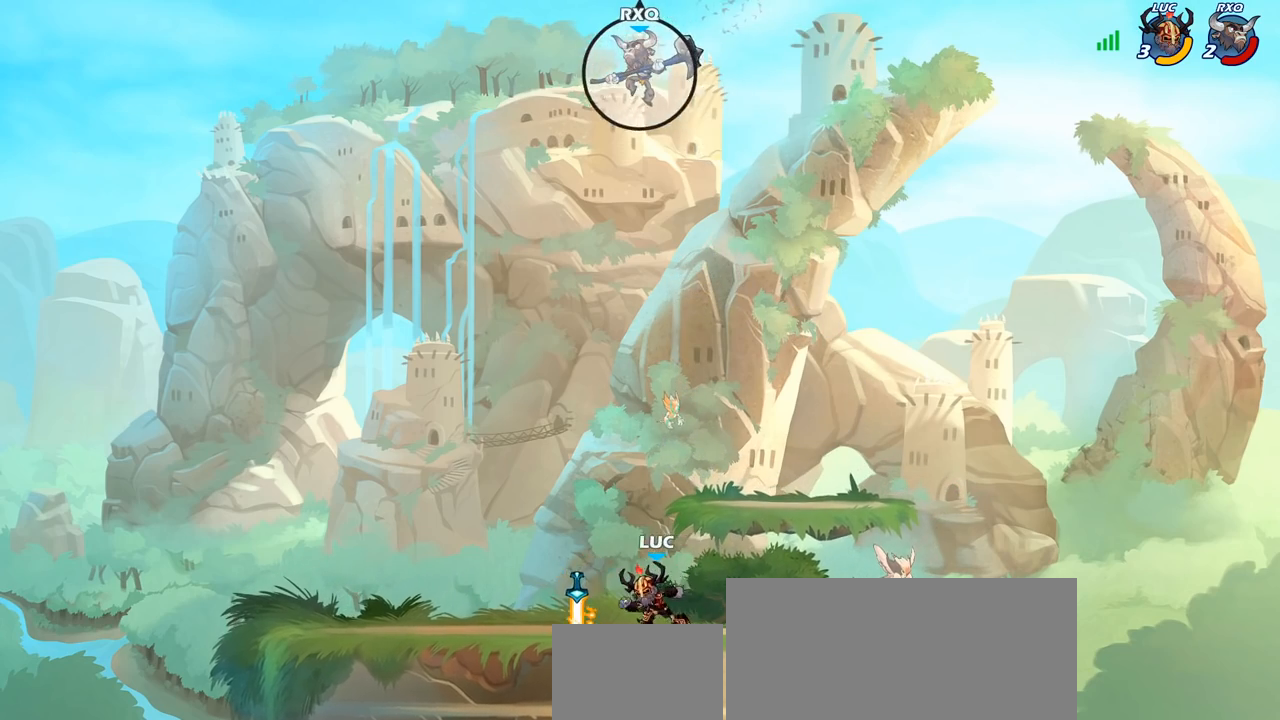
{"buttons": [], "left_stick": "left", "right_stick": "center", "events": [[200, "CROSS", "down"], [317, "CROSS", "up"]]}
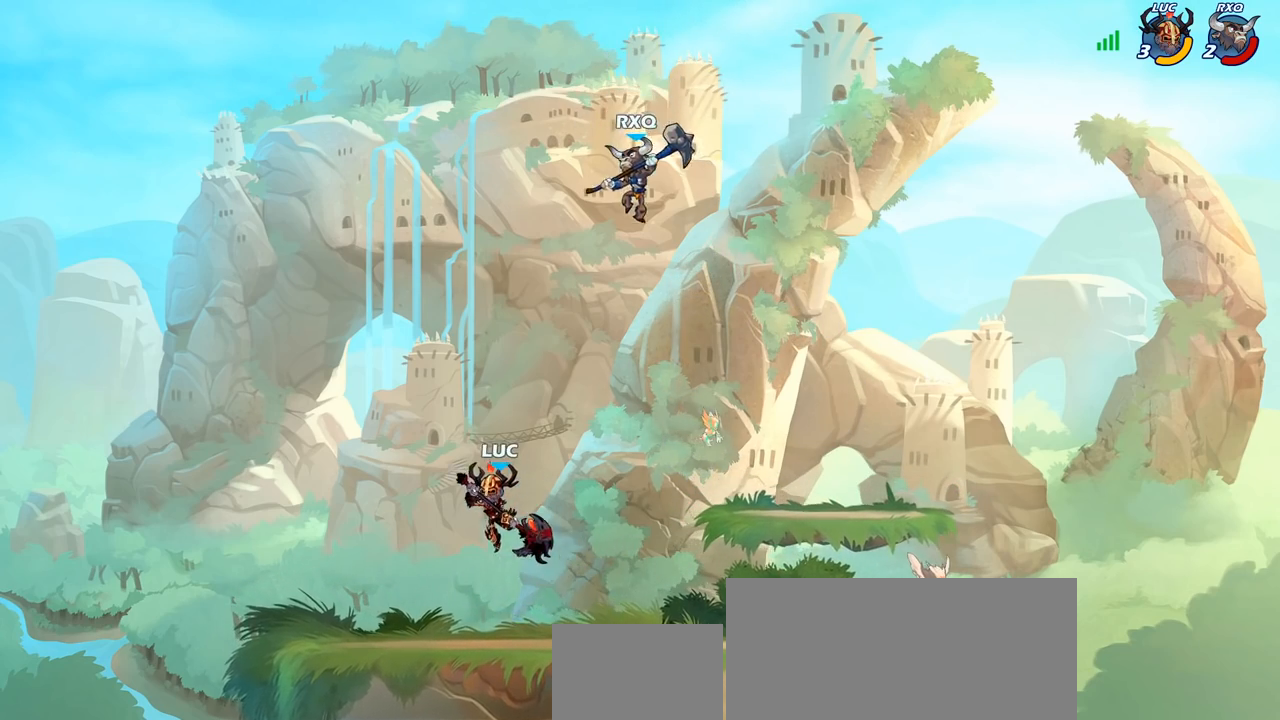
{"buttons": [], "left_stick": "center", "right_stick": "center", "events": [[33, "left_stick", "center"], [83, "R2", "down"], [117, "left_stick", "right"], [167, "CIRCLE", "down"], [200, "R2", "up"], [217, "left_stick", "center"], [233, "CIRCLE", "up"]]}
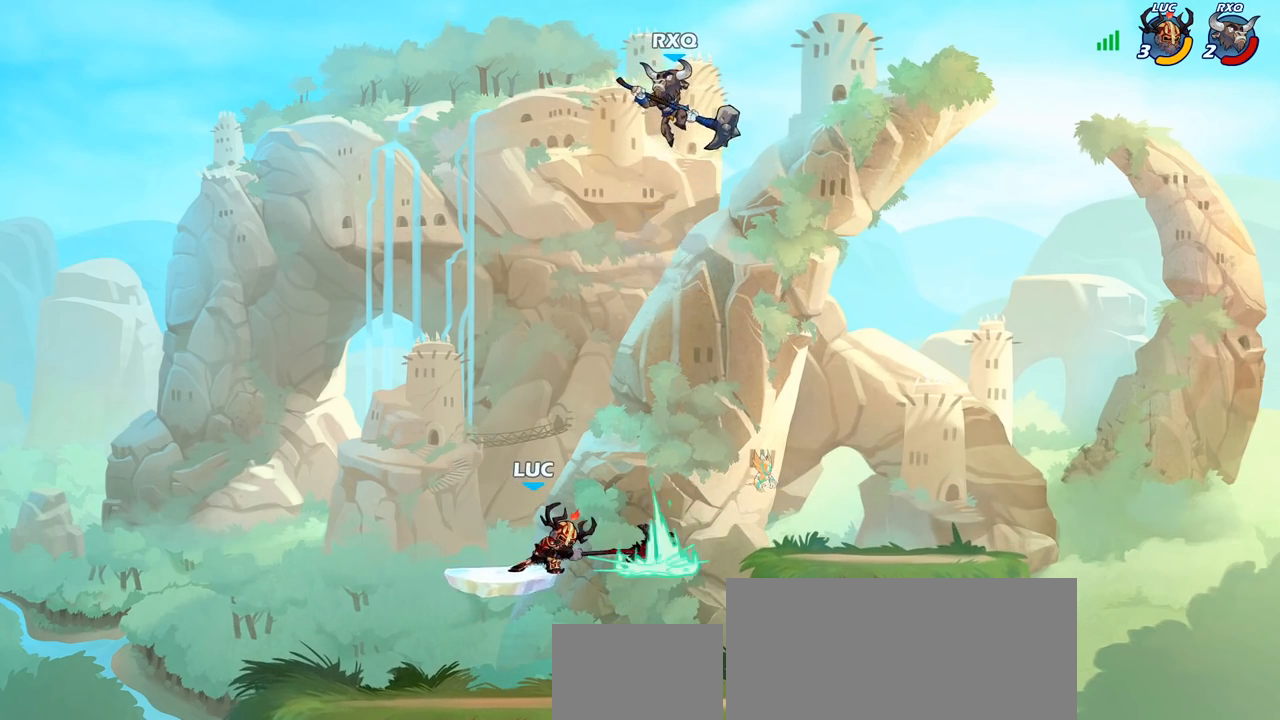
{"buttons": [], "left_stick": "left", "right_stick": "center", "events": [[433, "left_stick", "left"]]}
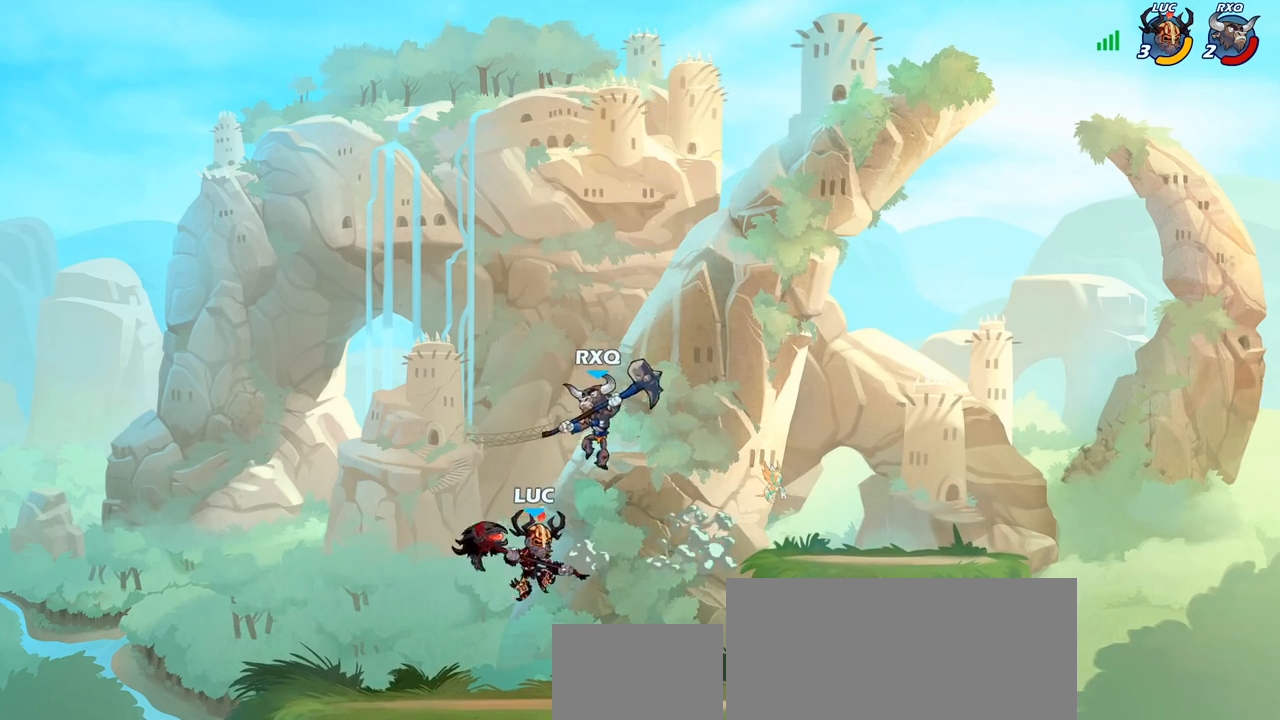
{"buttons": [], "left_stick": "down-left", "right_stick": "center", "events": [[67, "CROSS", "down"], [233, "CROSS", "up"], [300, "left_stick", "down-left"]]}